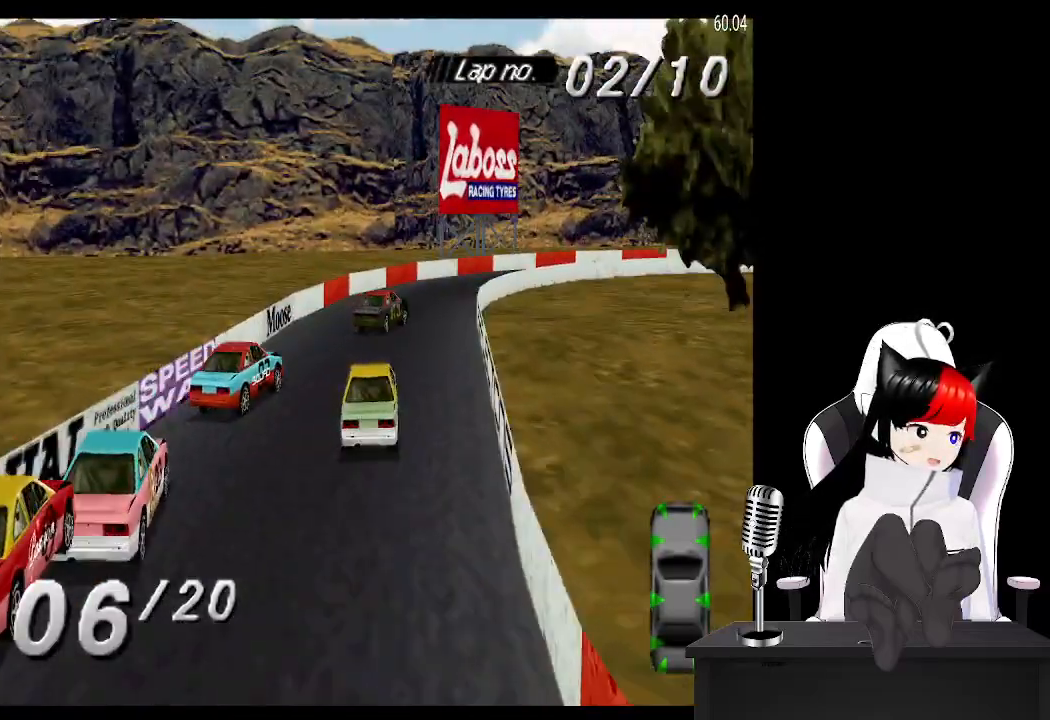
Gameplay with a controller (PlayStation layout); each line is a JSON object with the inputs held at the frame after it. "events" lists button and stick changes between this image and that frame as [ms after this image, input, new state], when the widget could be followed in between. Not read: L3 R3 right_stick.
{"buttons": ["DPAD_RIGHT"], "left_stick": "center", "events": [[33, "DPAD_RIGHT", "down"], [217, "DPAD_RIGHT", "up"], [250, "CROSS", "up"], [400, "DPAD_RIGHT", "down"]]}
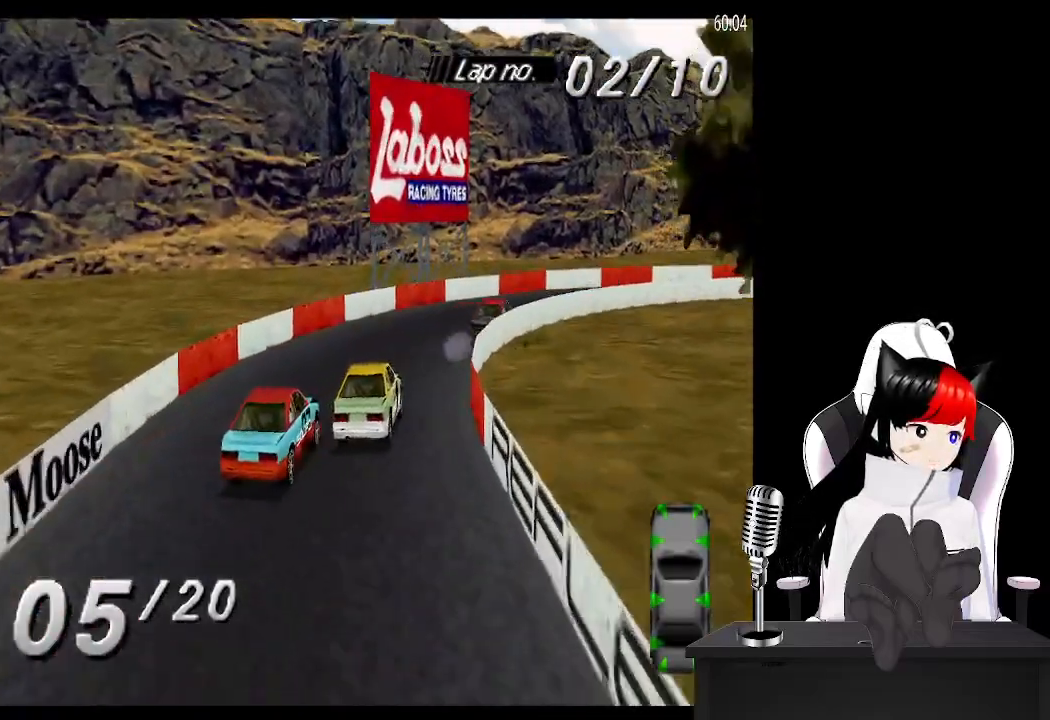
{"buttons": ["CROSS", "DPAD_RIGHT"], "left_stick": "center", "events": [[450, "CROSS", "down"]]}
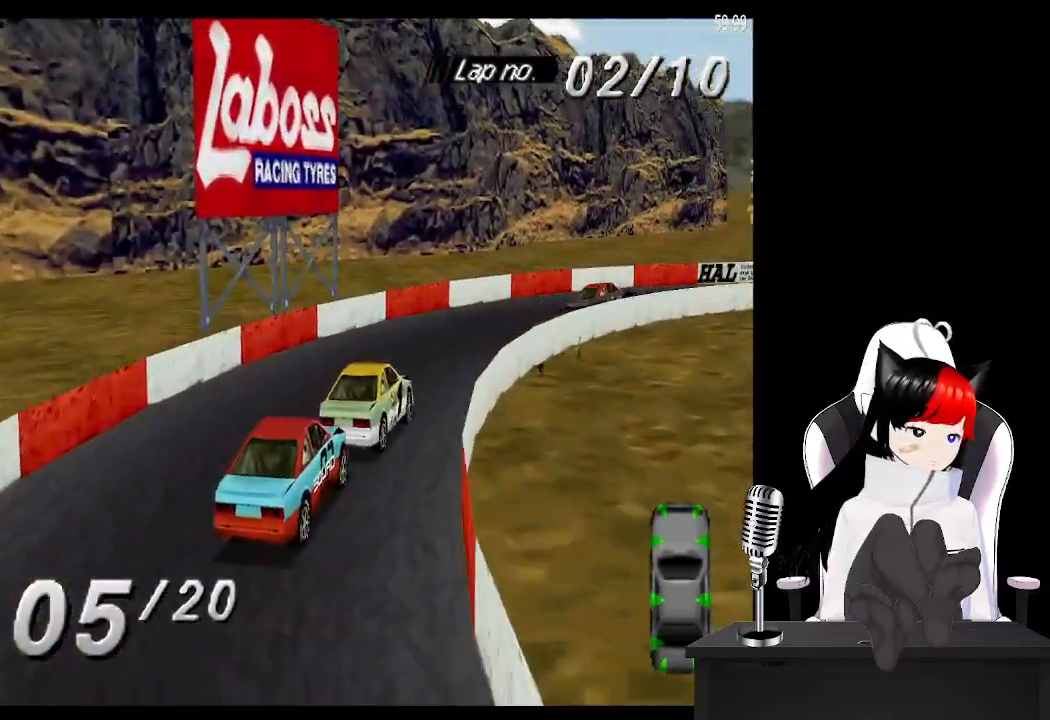
{"buttons": ["CROSS", "DPAD_RIGHT"], "left_stick": "center", "events": [[167, "CROSS", "up"], [317, "CROSS", "down"]]}
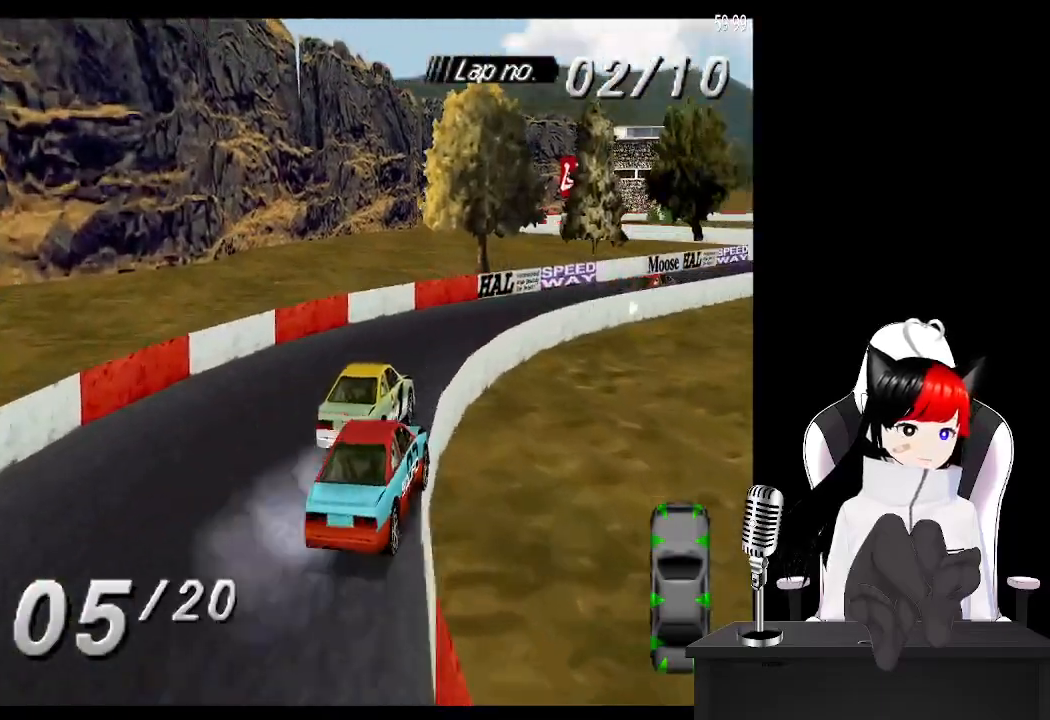
{"buttons": ["CROSS"], "left_stick": "center", "events": [[33, "DPAD_RIGHT", "up"], [167, "DPAD_RIGHT", "down"], [333, "DPAD_RIGHT", "up"]]}
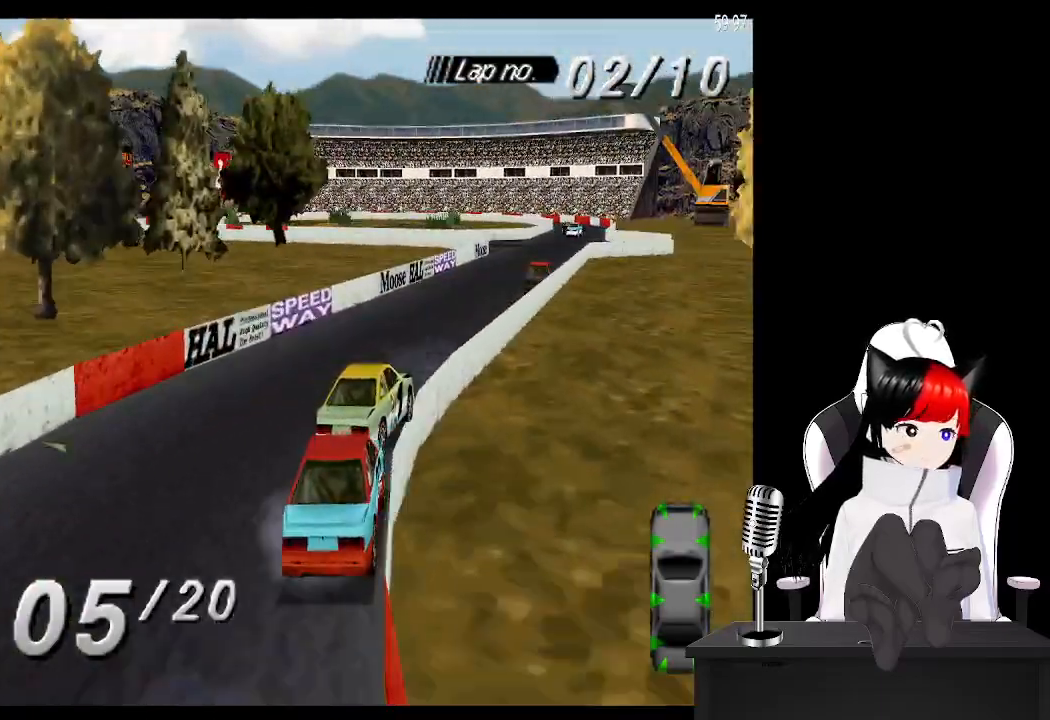
{"buttons": ["CROSS"], "left_stick": "center", "events": [[33, "DPAD_LEFT", "down"], [200, "DPAD_LEFT", "up"]]}
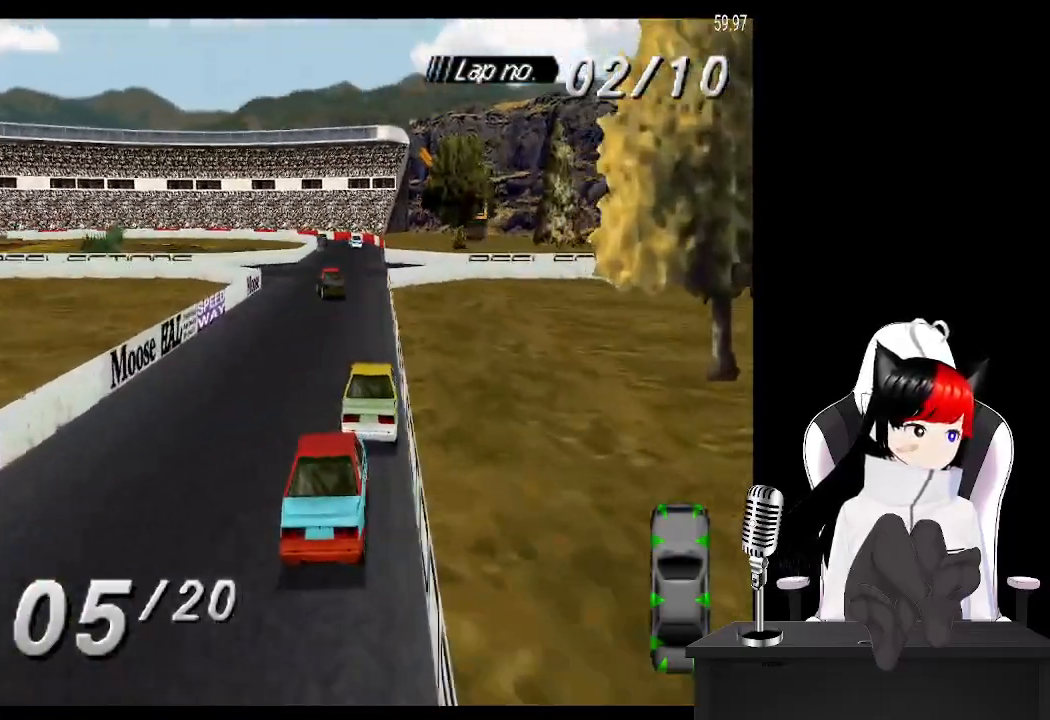
{"buttons": ["CROSS"], "left_stick": "center", "events": [[133, "DPAD_LEFT", "down"], [267, "DPAD_LEFT", "up"]]}
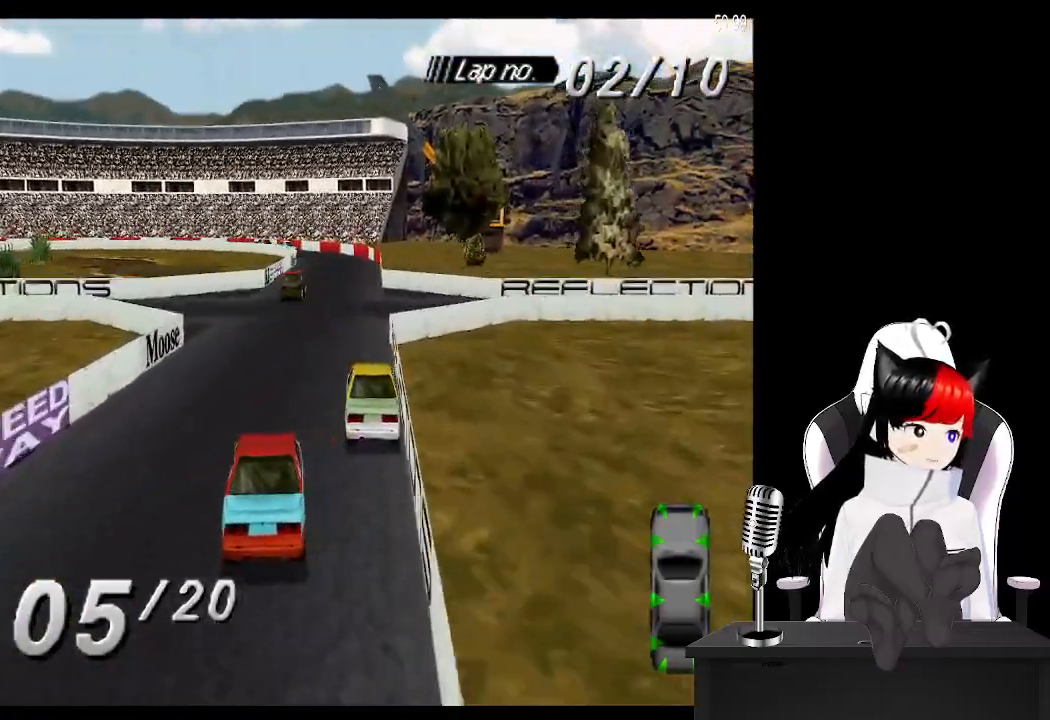
{"buttons": ["CROSS"], "left_stick": "center", "events": [[267, "DPAD_LEFT", "down"], [350, "DPAD_LEFT", "up"]]}
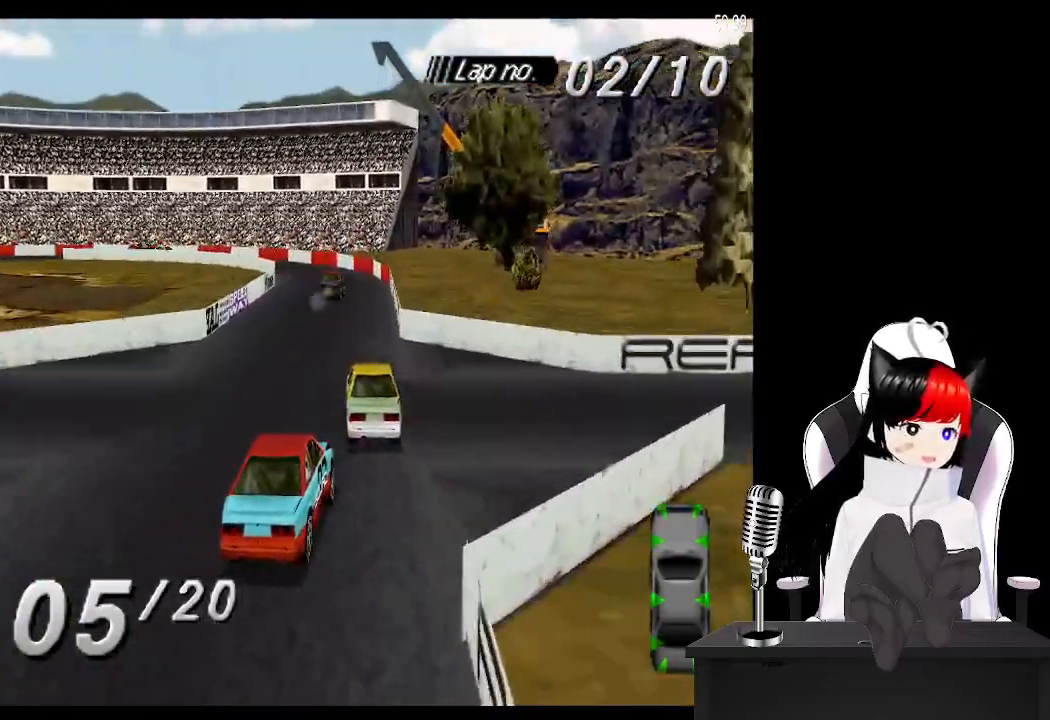
{"buttons": ["CROSS", "DPAD_LEFT"], "left_stick": "center", "events": [[450, "DPAD_LEFT", "down"]]}
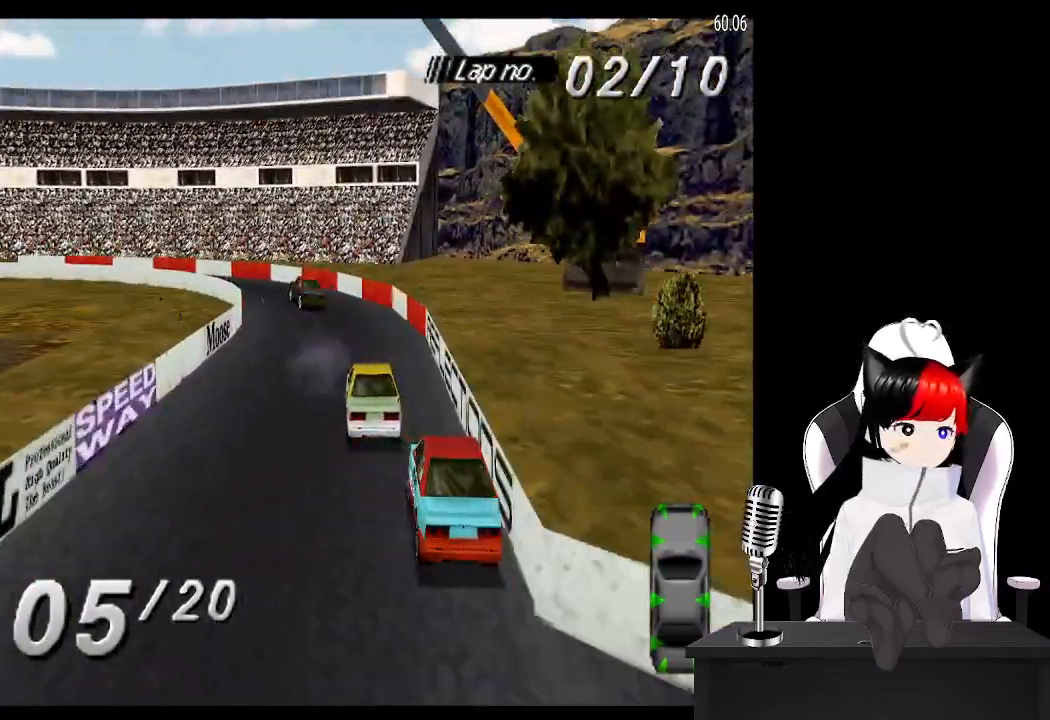
{"buttons": ["CROSS", "DPAD_LEFT"], "left_stick": "center", "events": [[67, "CROSS", "up"], [167, "SQUARE", "down"], [283, "SQUARE", "up"], [450, "CROSS", "down"]]}
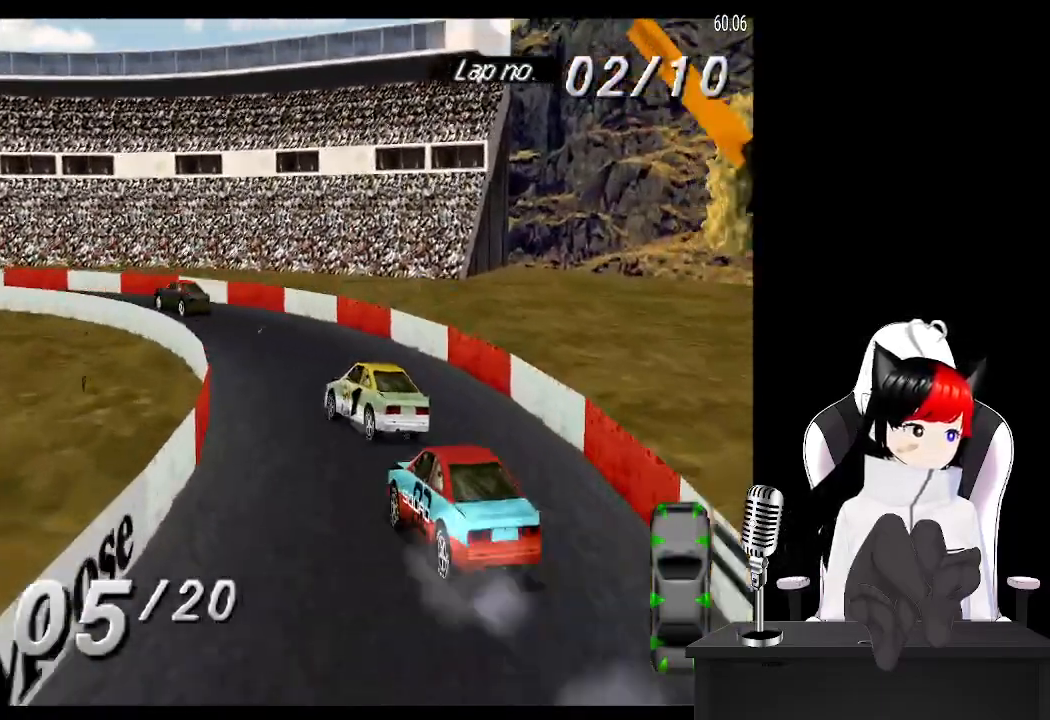
{"buttons": ["CROSS", "DPAD_LEFT"], "left_stick": "center", "events": []}
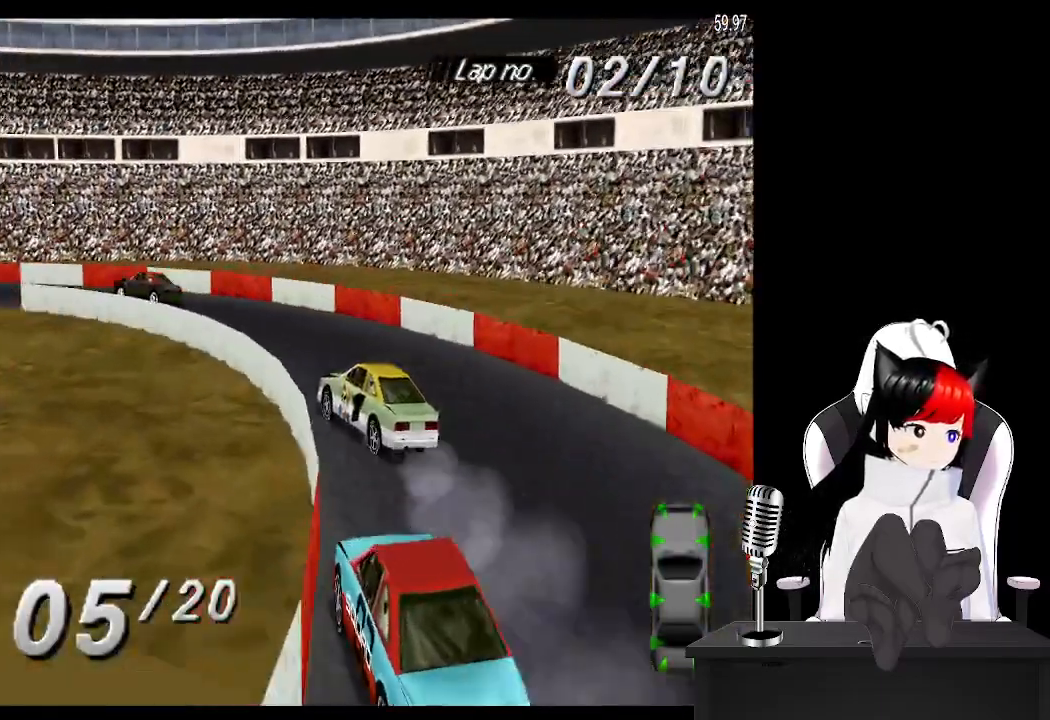
{"buttons": ["CROSS", "DPAD_LEFT"], "left_stick": "center", "events": [[250, "CROSS", "up"], [483, "CROSS", "down"]]}
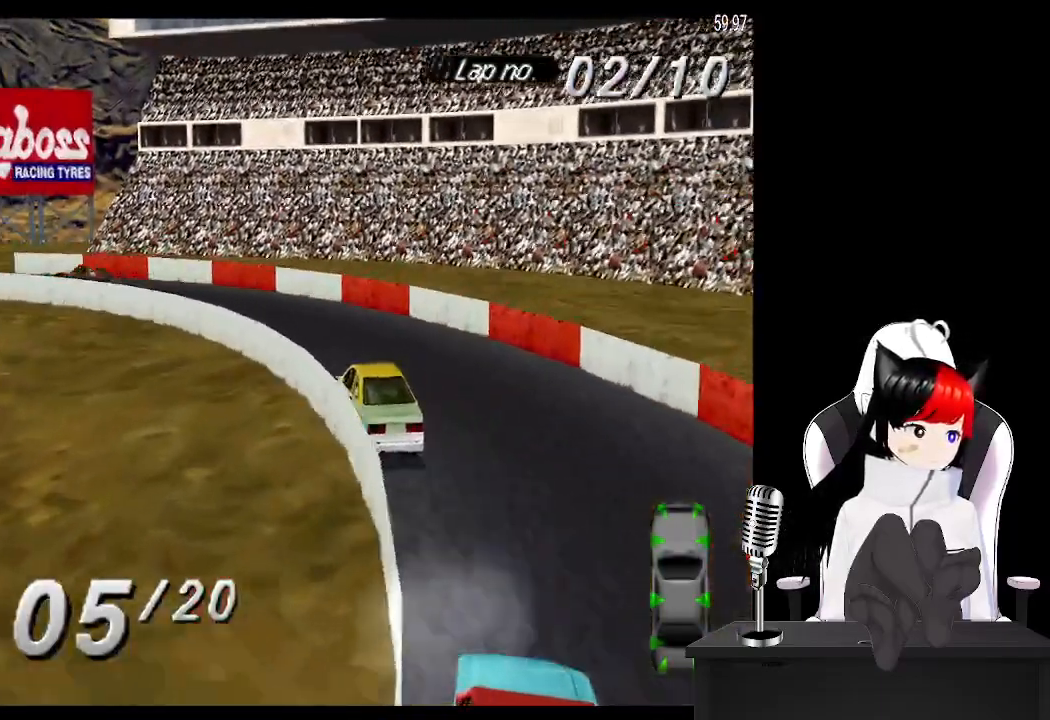
{"buttons": ["CROSS", "DPAD_LEFT"], "left_stick": "center", "events": []}
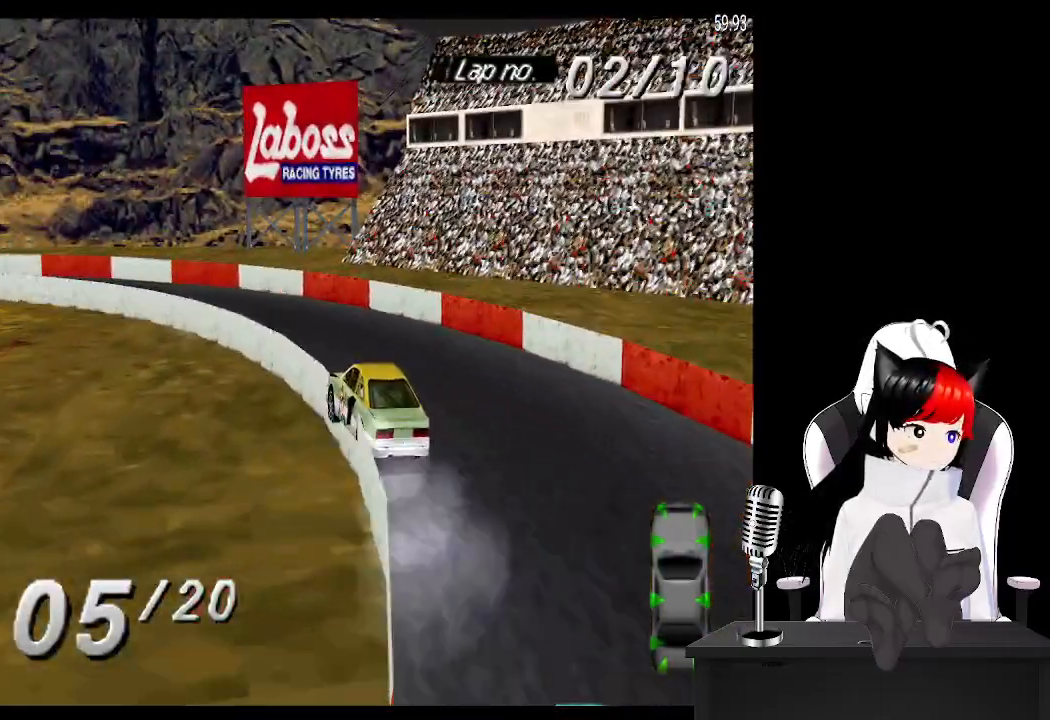
{"buttons": ["CROSS", "DPAD_LEFT"], "left_stick": "center", "events": []}
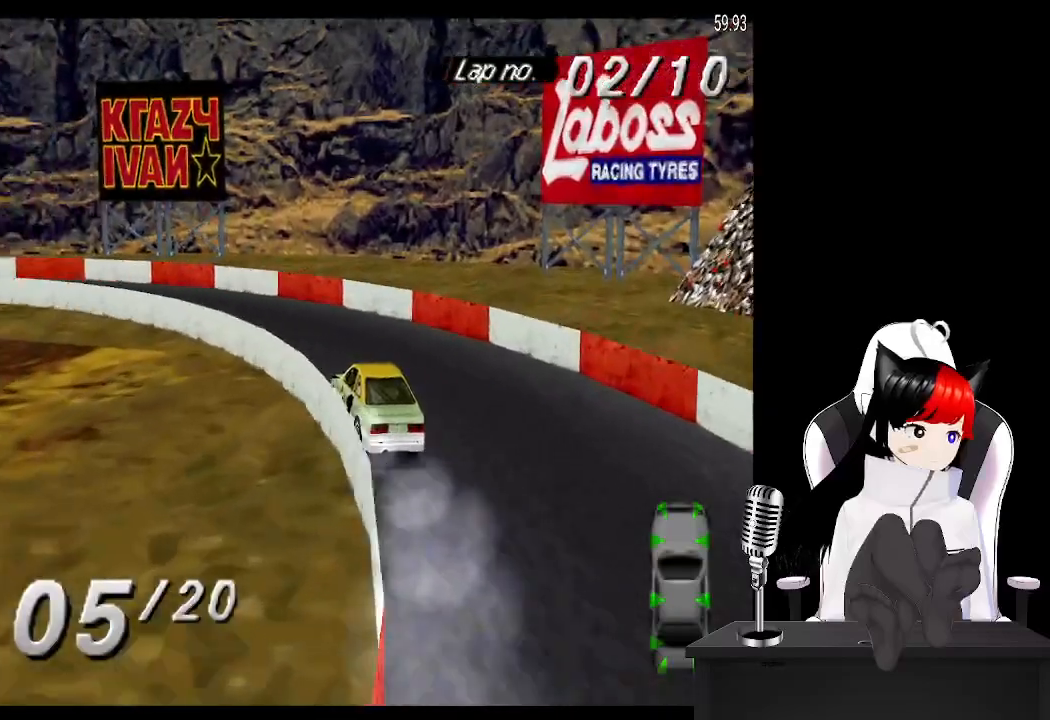
{"buttons": ["DPAD_LEFT"], "left_stick": "center", "events": [[467, "CROSS", "up"]]}
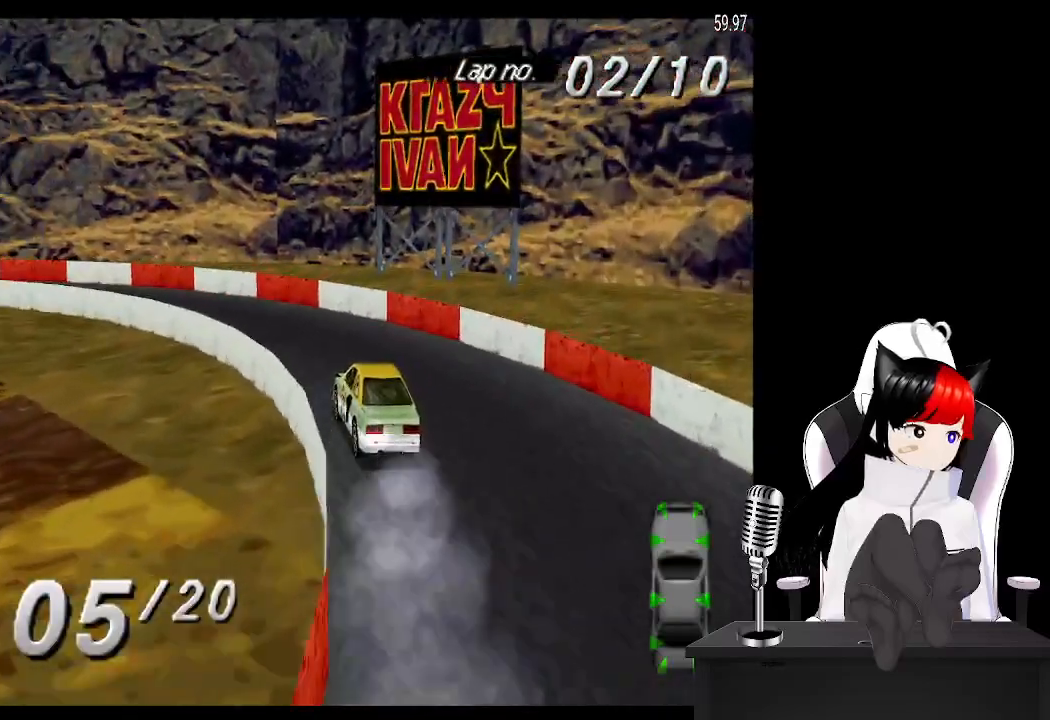
{"buttons": ["CROSS", "DPAD_LEFT"], "left_stick": "center", "events": [[150, "CROSS", "down"]]}
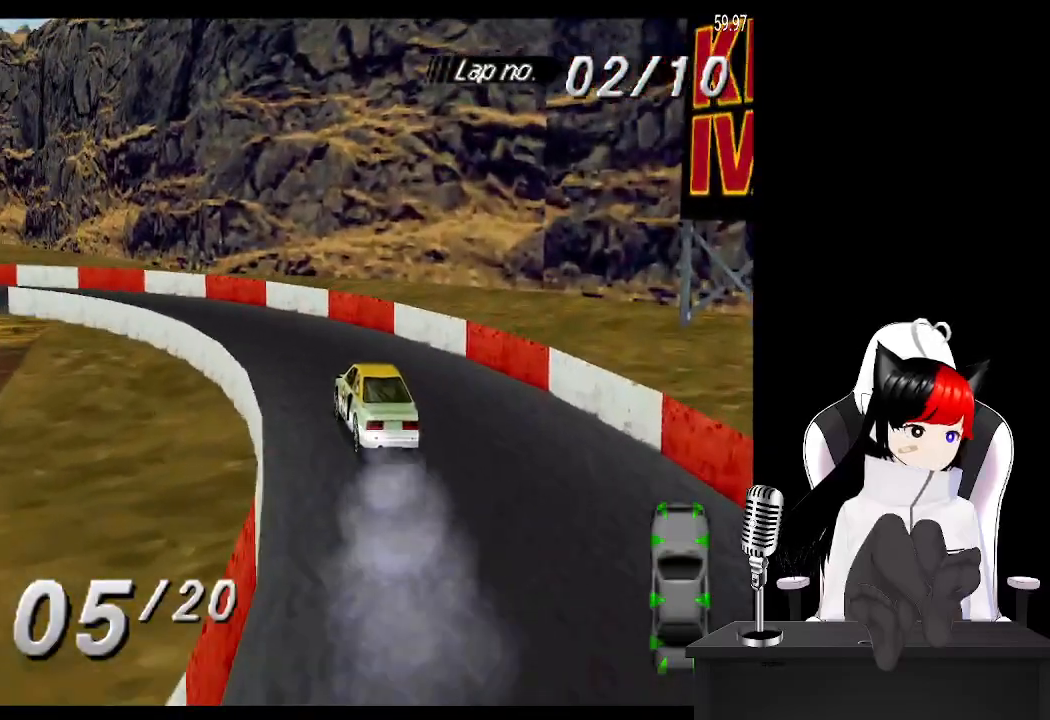
{"buttons": ["CROSS", "DPAD_LEFT"], "left_stick": "center", "events": []}
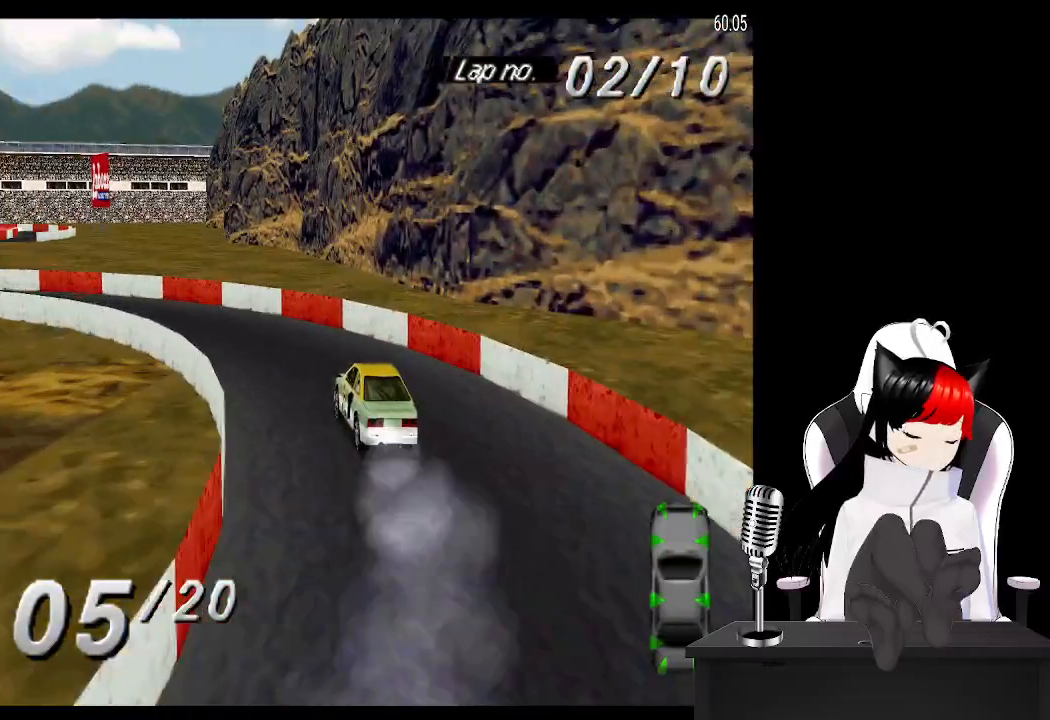
{"buttons": ["CROSS", "DPAD_LEFT"], "left_stick": "center", "events": []}
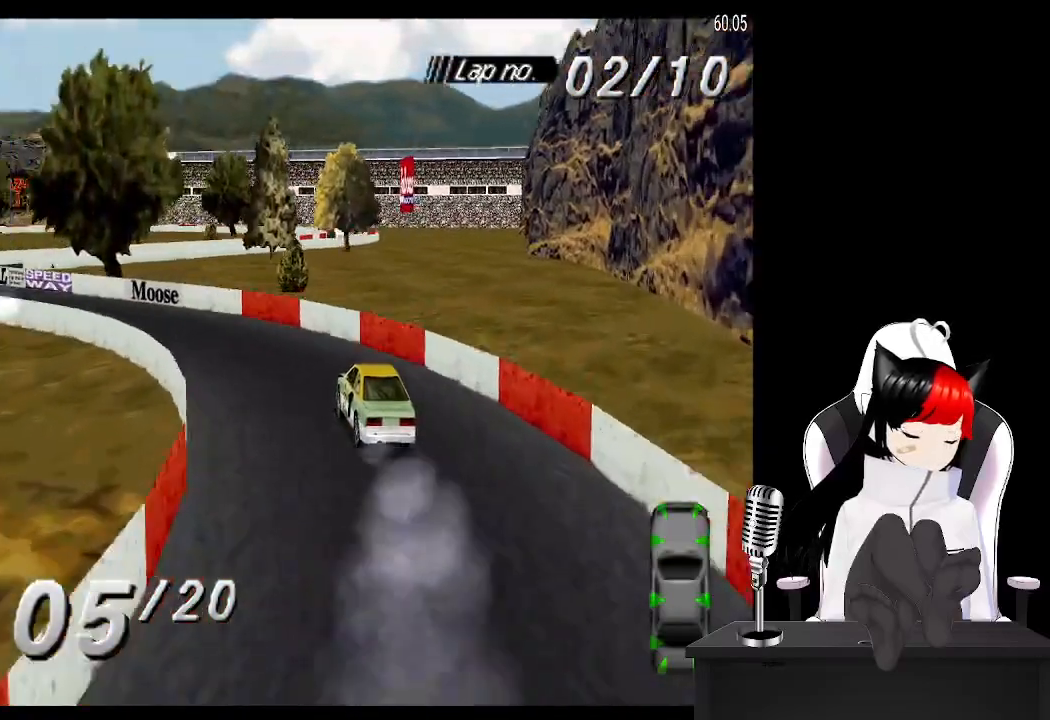
{"buttons": ["CROSS"], "left_stick": "center", "events": [[383, "DPAD_LEFT", "up"]]}
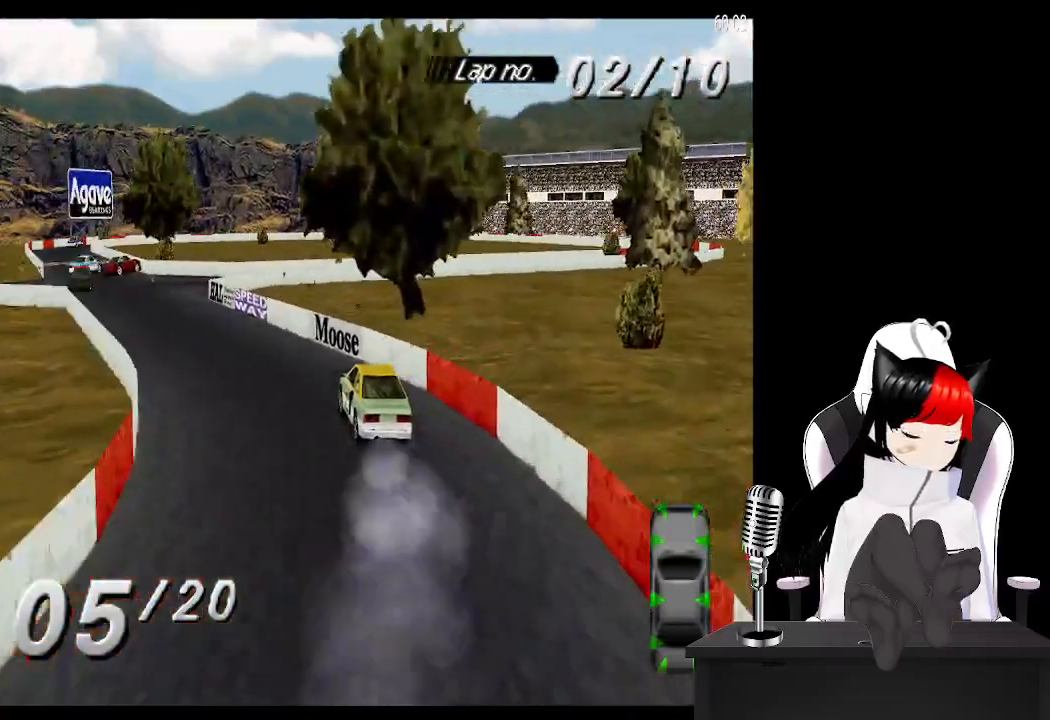
{"buttons": ["CROSS", "DPAD_RIGHT"], "left_stick": "center", "events": [[133, "DPAD_LEFT", "down"], [300, "DPAD_LEFT", "up"], [500, "DPAD_RIGHT", "down"]]}
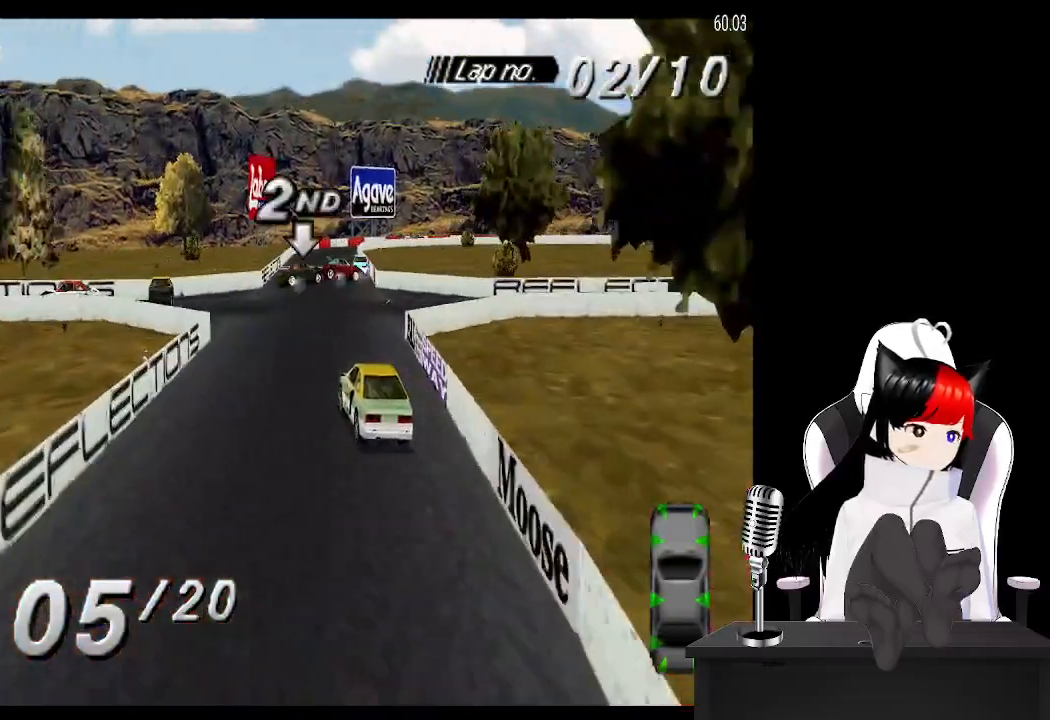
{"buttons": ["DPAD_LEFT"], "left_stick": "center", "events": [[333, "CROSS", "up"], [350, "DPAD_RIGHT", "up"], [483, "DPAD_LEFT", "down"]]}
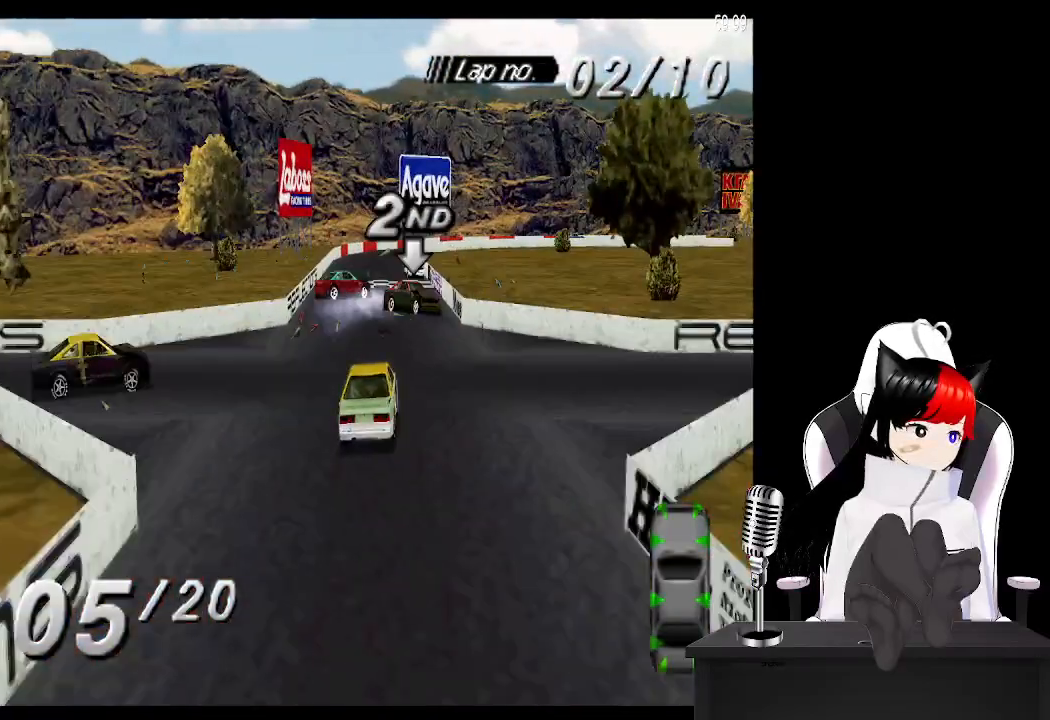
{"buttons": [], "left_stick": "center", "events": [[133, "SQUARE", "down"], [267, "DPAD_LEFT", "up"], [333, "SQUARE", "up"]]}
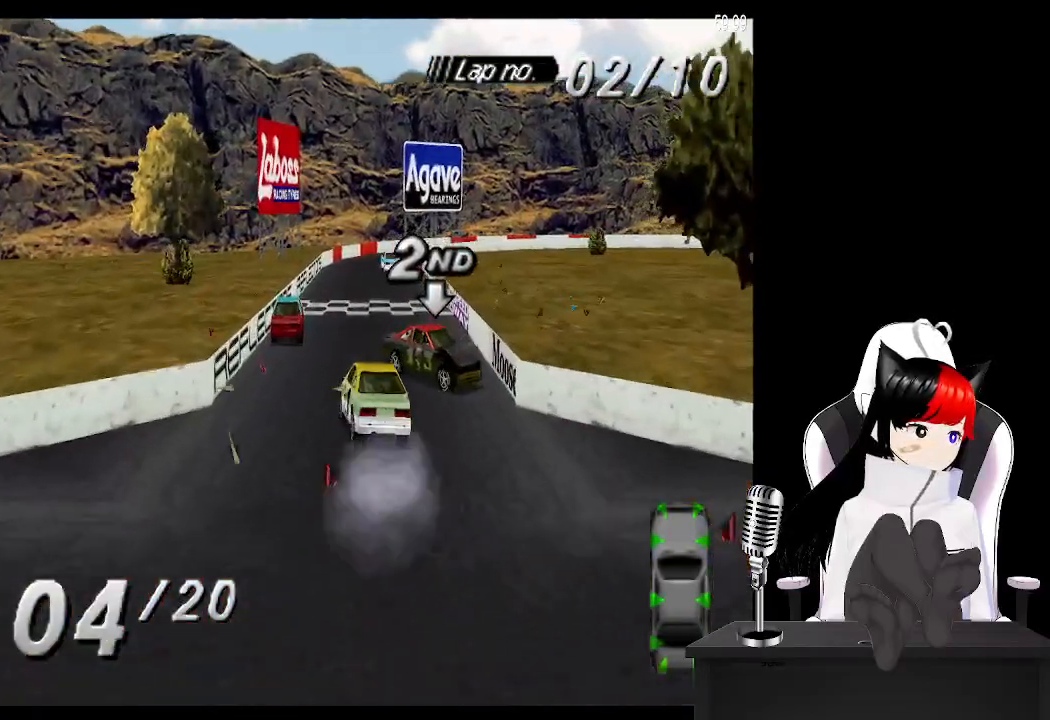
{"buttons": ["CROSS"], "left_stick": "center", "events": [[133, "CROSS", "down"], [233, "DPAD_RIGHT", "down"], [317, "CROSS", "up"], [467, "CROSS", "down"], [500, "DPAD_RIGHT", "up"]]}
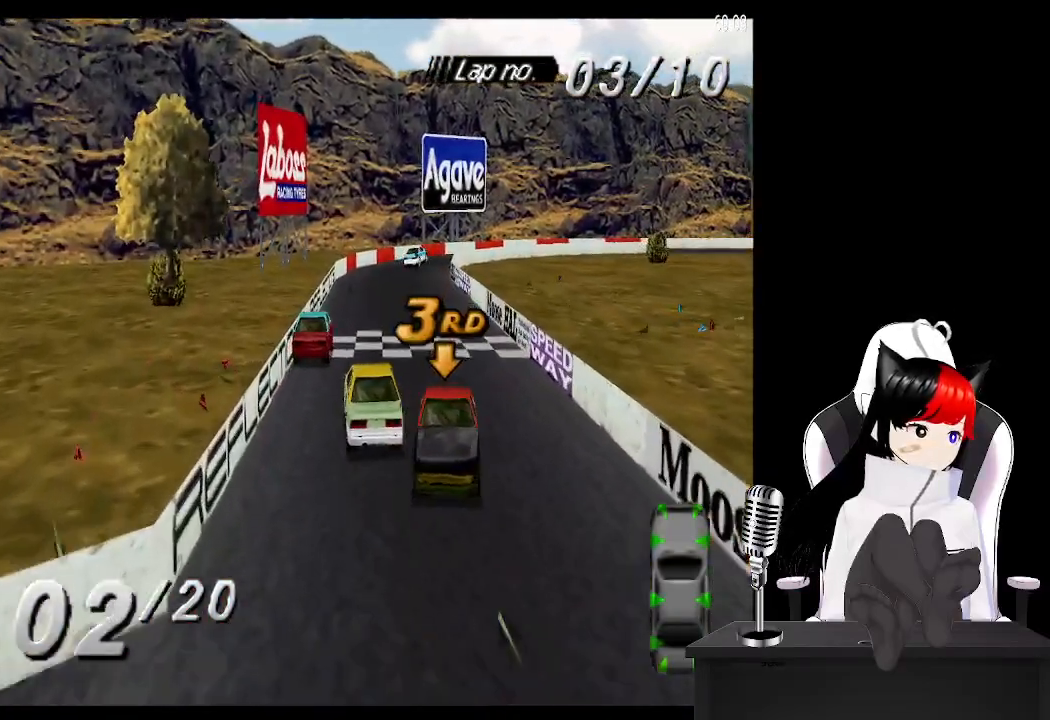
{"buttons": ["CROSS"], "left_stick": "center", "events": [[317, "DPAD_LEFT", "down"], [433, "DPAD_LEFT", "up"]]}
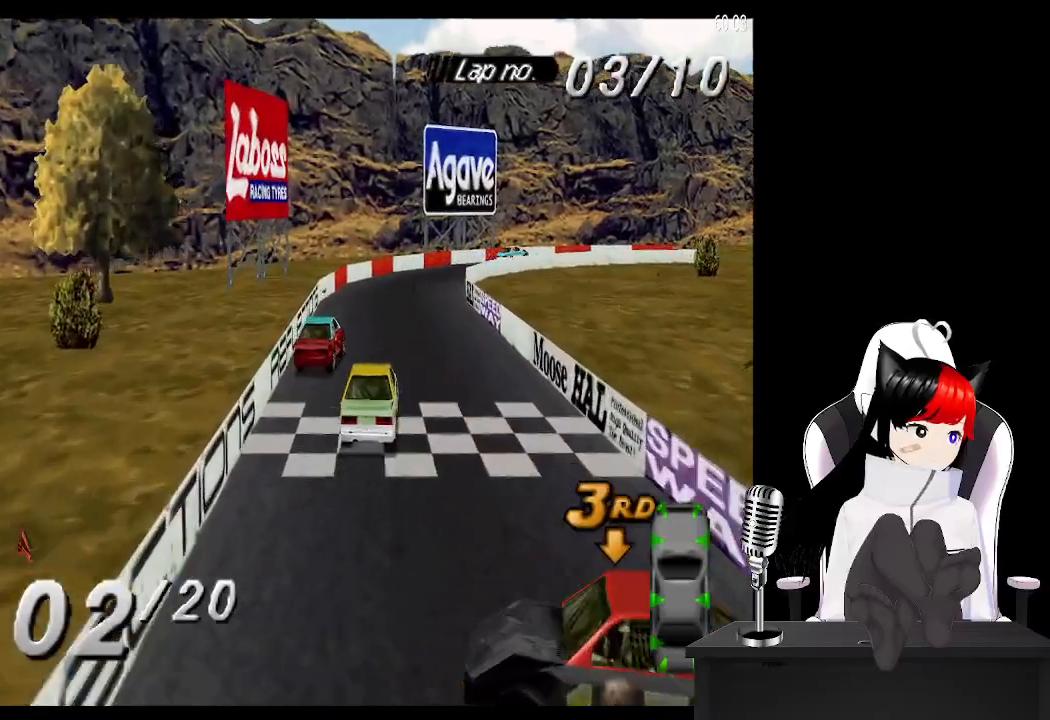
{"buttons": ["CROSS"], "left_stick": "center", "events": [[117, "DPAD_RIGHT", "down"], [233, "DPAD_RIGHT", "up"]]}
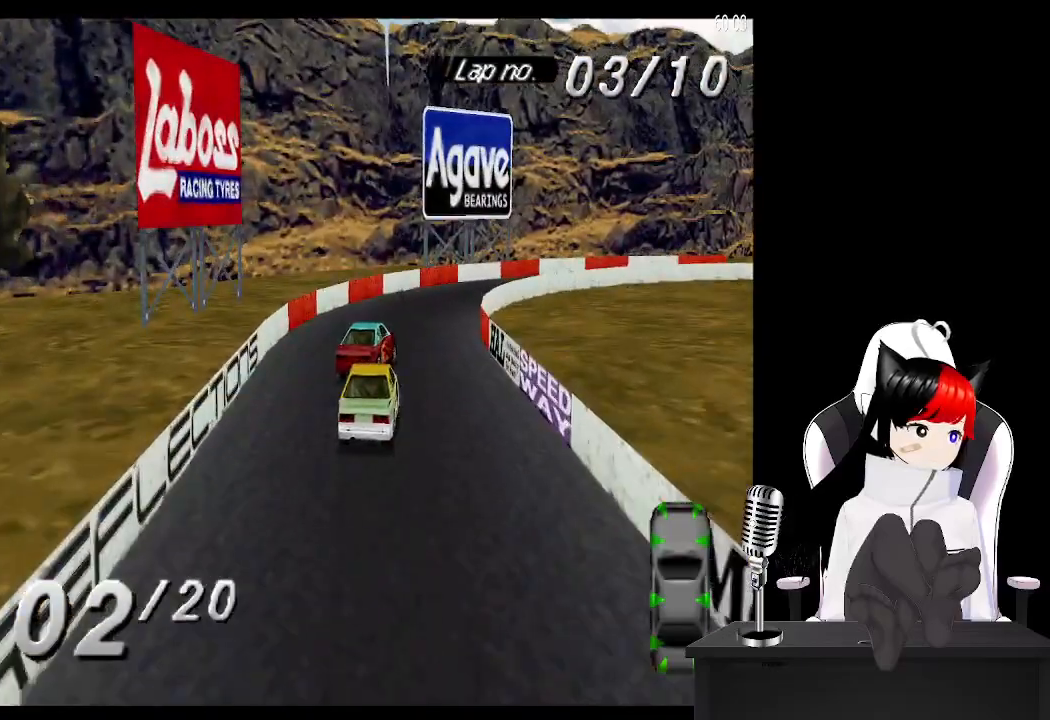
{"buttons": ["DPAD_RIGHT"], "left_stick": "center", "events": [[117, "DPAD_RIGHT", "down"], [317, "CROSS", "up"]]}
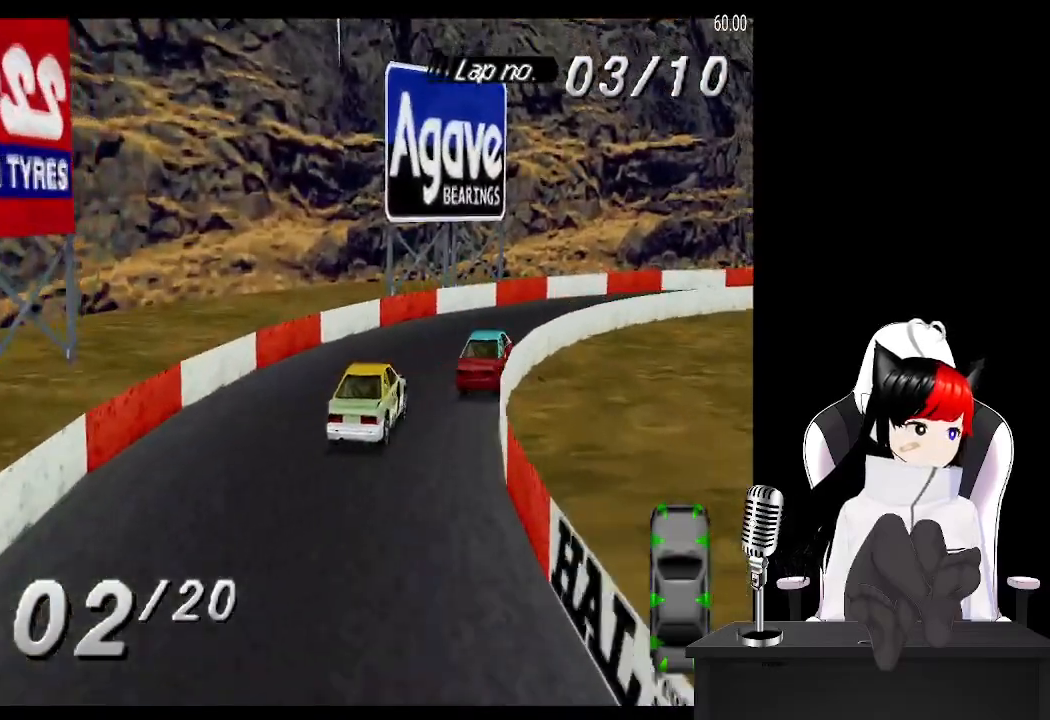
{"buttons": ["CROSS", "DPAD_RIGHT"], "left_stick": "center", "events": [[300, "CROSS", "down"]]}
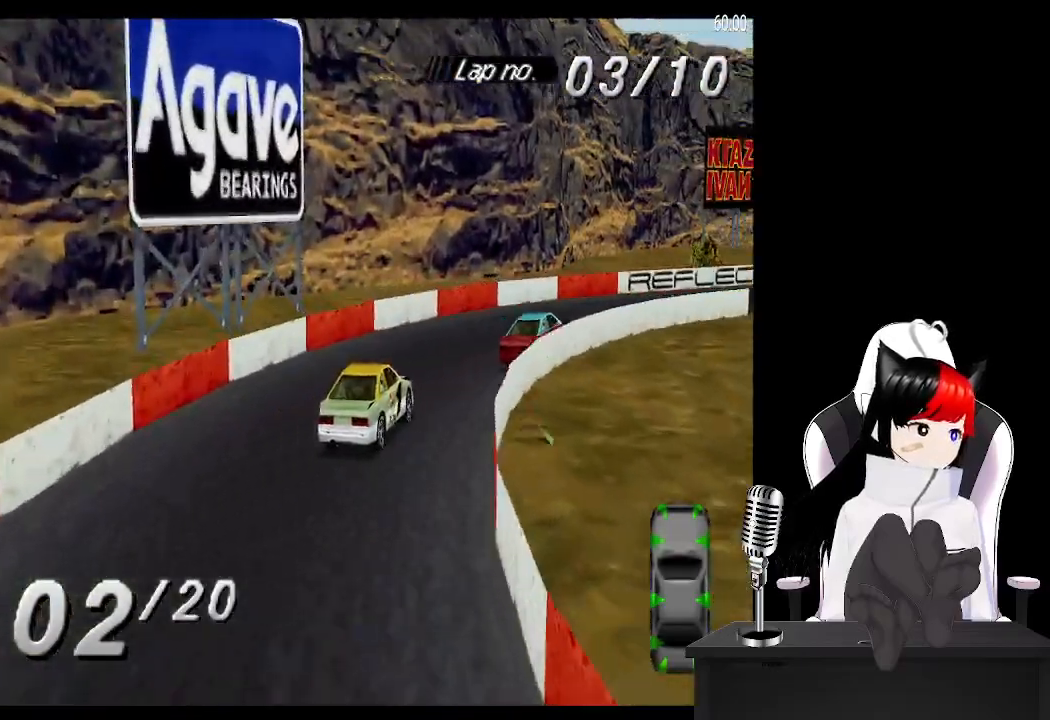
{"buttons": ["CROSS"], "left_stick": "center", "events": [[383, "DPAD_RIGHT", "up"]]}
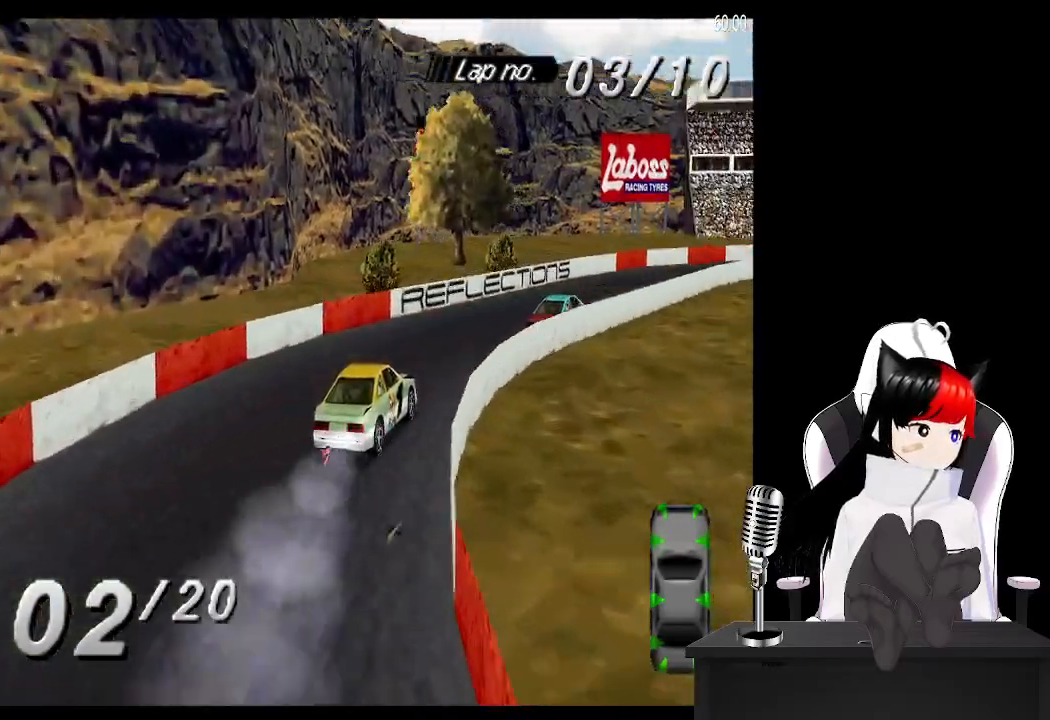
{"buttons": ["CROSS", "DPAD_LEFT"], "left_stick": "center", "events": [[50, "DPAD_RIGHT", "down"], [200, "DPAD_RIGHT", "up"], [367, "DPAD_LEFT", "down"]]}
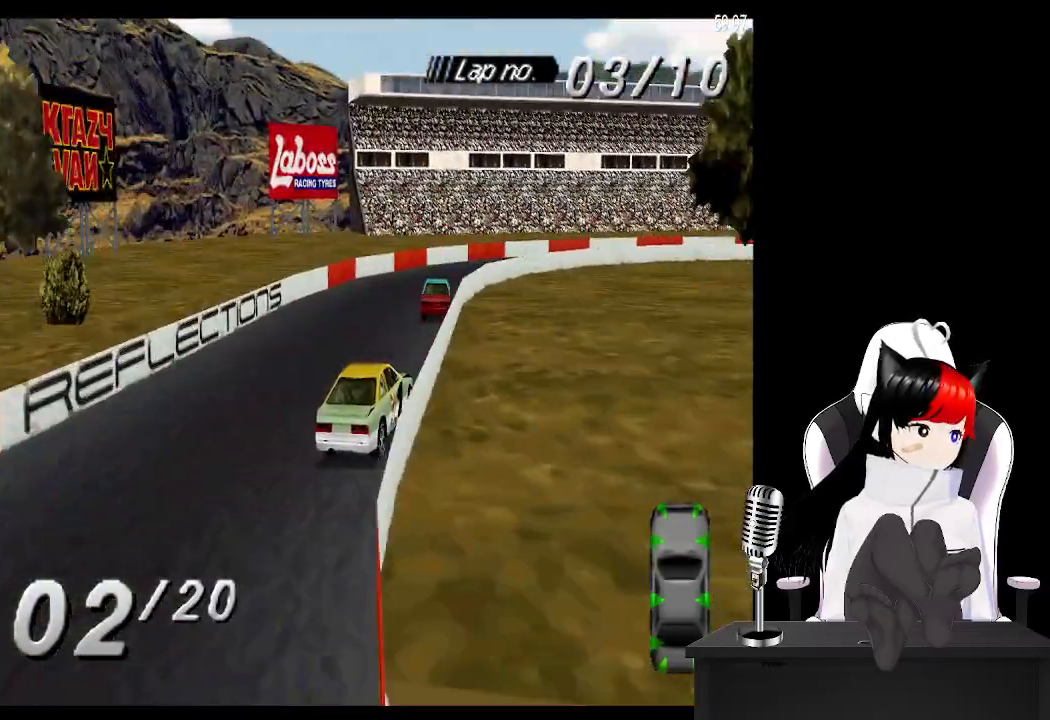
{"buttons": ["CROSS", "DPAD_RIGHT"], "left_stick": "center", "events": [[17, "DPAD_LEFT", "up"], [233, "DPAD_RIGHT", "down"]]}
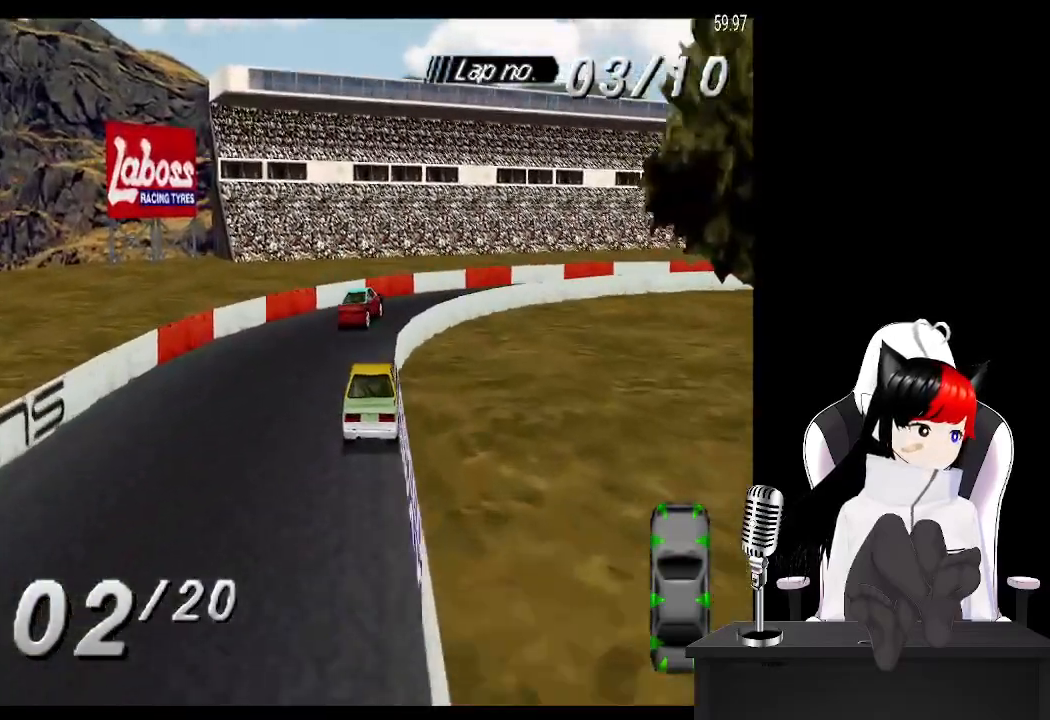
{"buttons": ["CROSS", "DPAD_RIGHT"], "left_stick": "center", "events": [[67, "CROSS", "up"], [433, "CROSS", "down"]]}
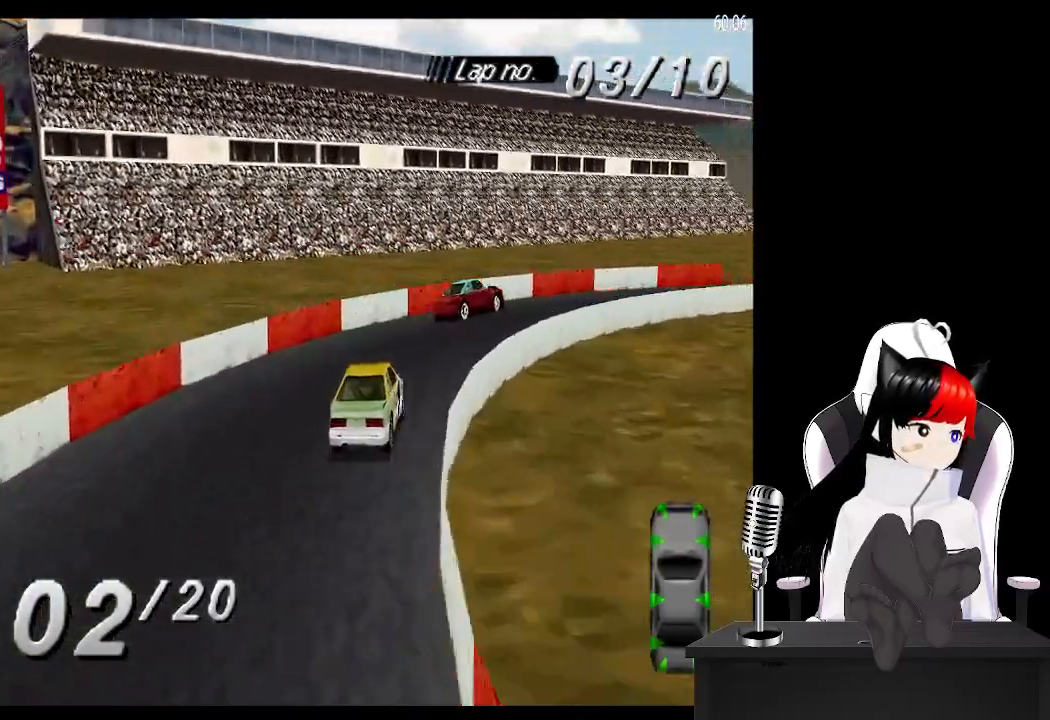
{"buttons": ["CROSS", "DPAD_RIGHT"], "left_stick": "center", "events": [[150, "CROSS", "up"], [267, "CROSS", "down"]]}